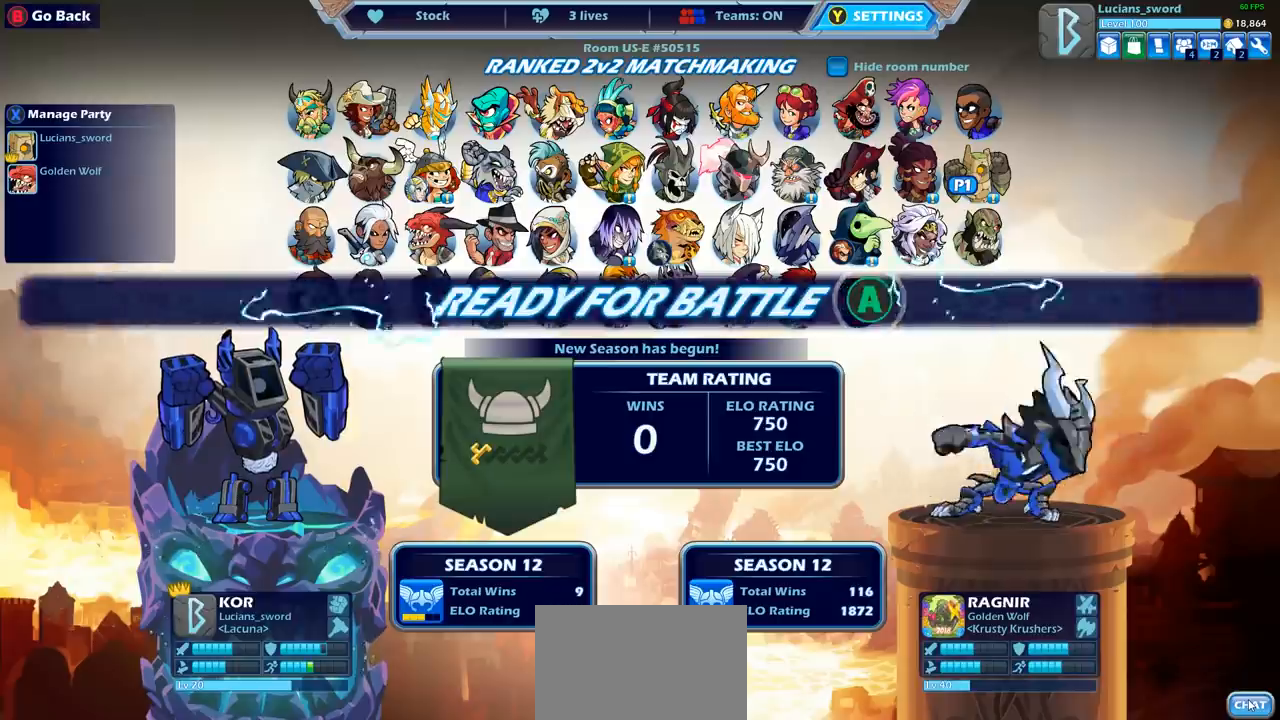
Gameplay with a controller (PlayStation layout); each line is a JSON object with the inputs held at the frame after it. "events" lists button and stick changes between this image and that frame as [ms after this image, input, new state], when the widget could be followed in between.
{"buttons": ["CROSS"], "left_stick": "center", "right_stick": "center", "events": [[483, "CROSS", "down"]]}
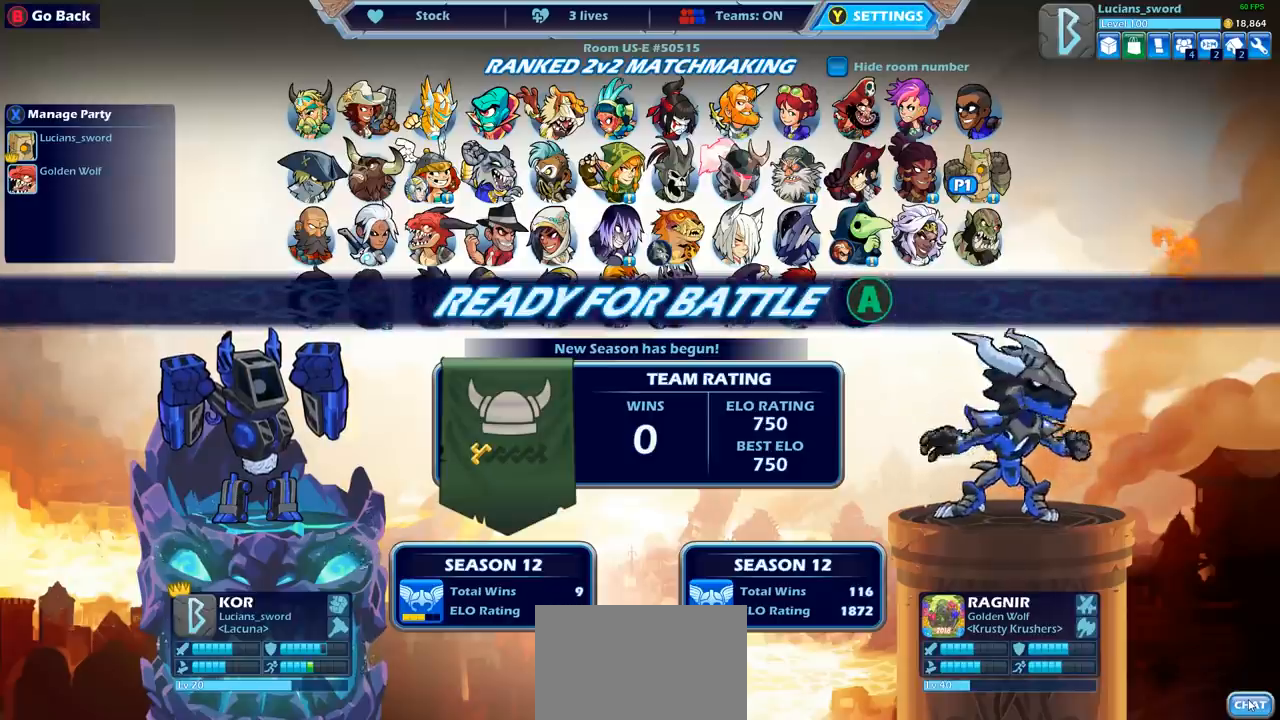
{"buttons": [], "left_stick": "center", "right_stick": "center", "events": [[83, "CROSS", "up"]]}
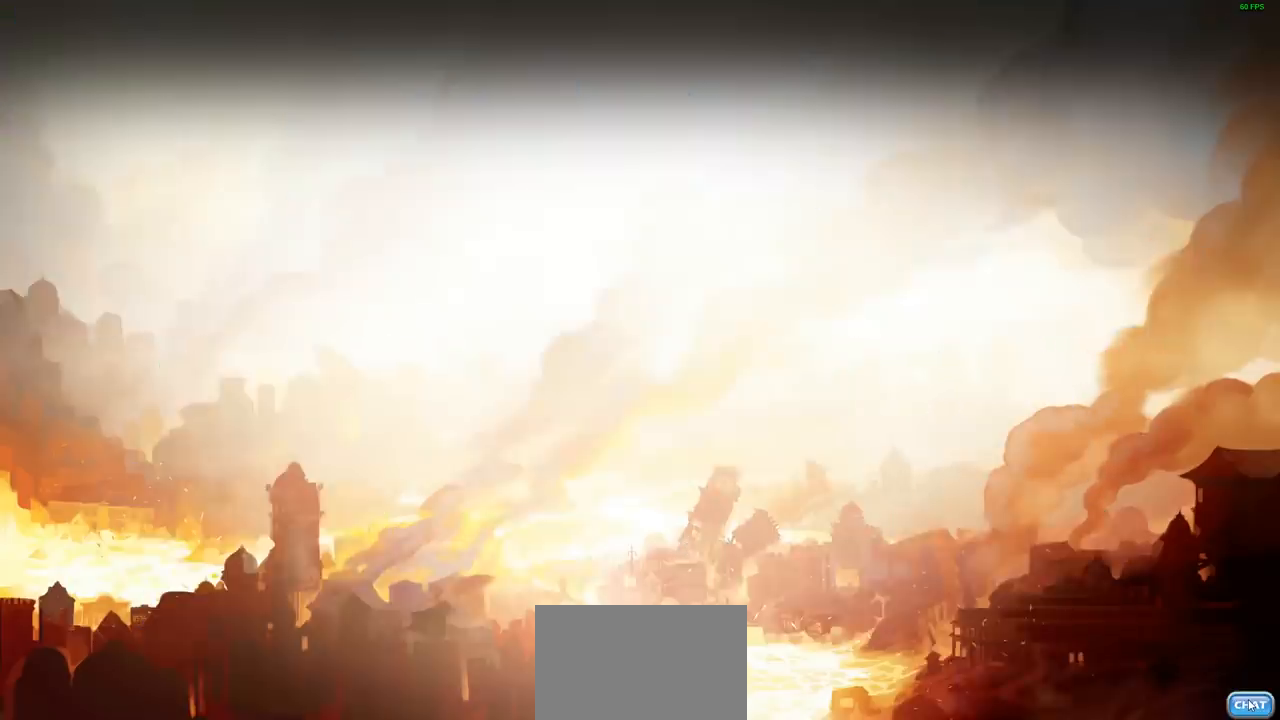
{"buttons": [], "left_stick": "center", "right_stick": "center", "events": []}
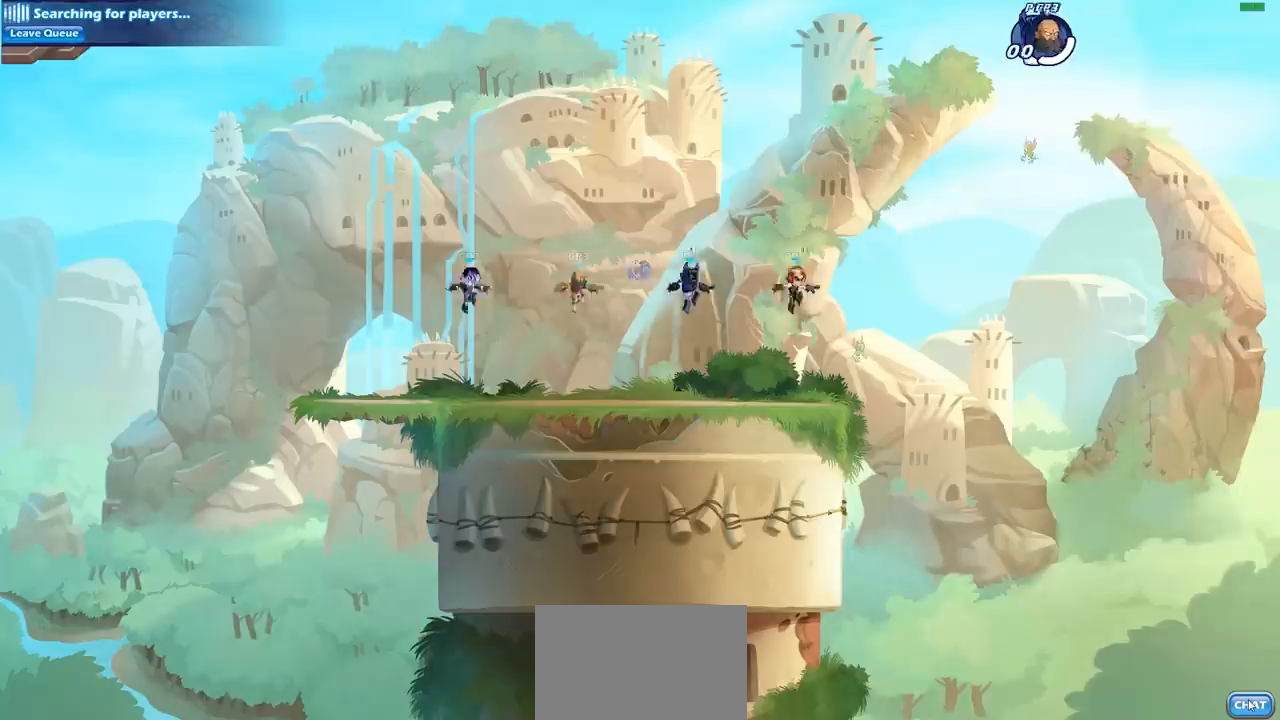
{"buttons": [], "left_stick": "center", "right_stick": "center", "events": []}
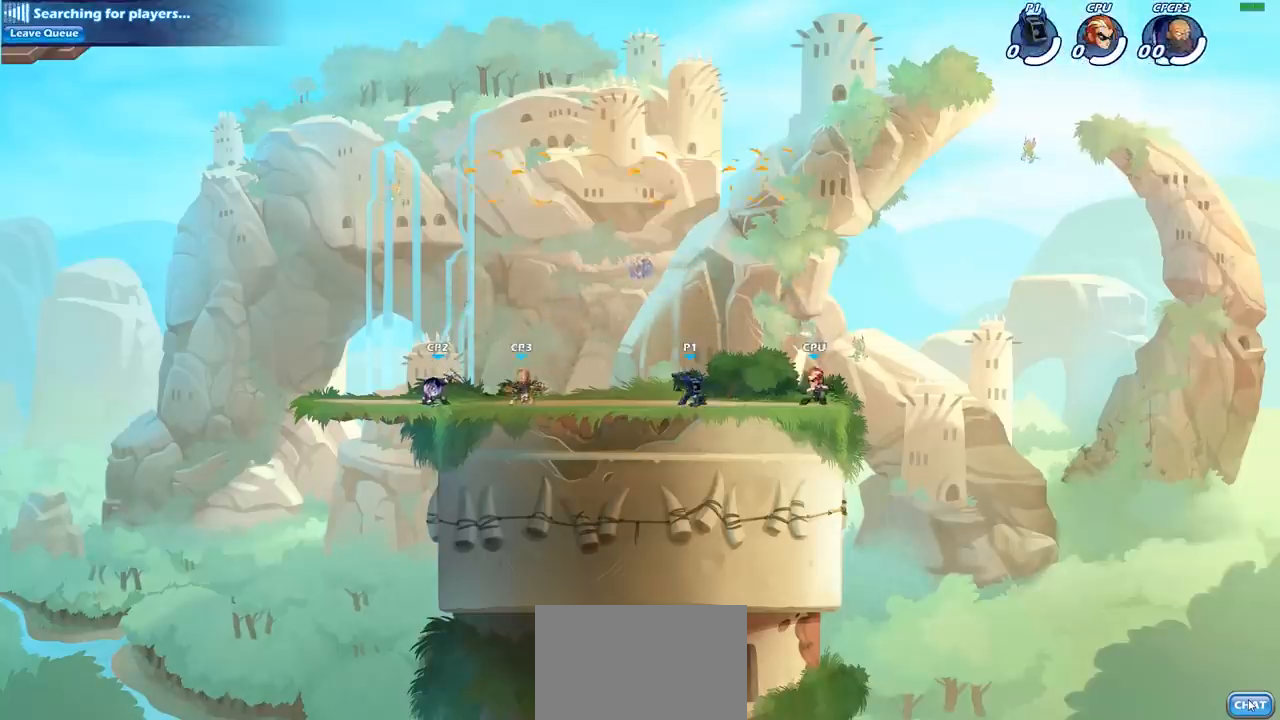
{"buttons": ["R2"], "left_stick": "up-left", "right_stick": "center", "events": [[283, "left_stick", "up-left"], [483, "R2", "down"]]}
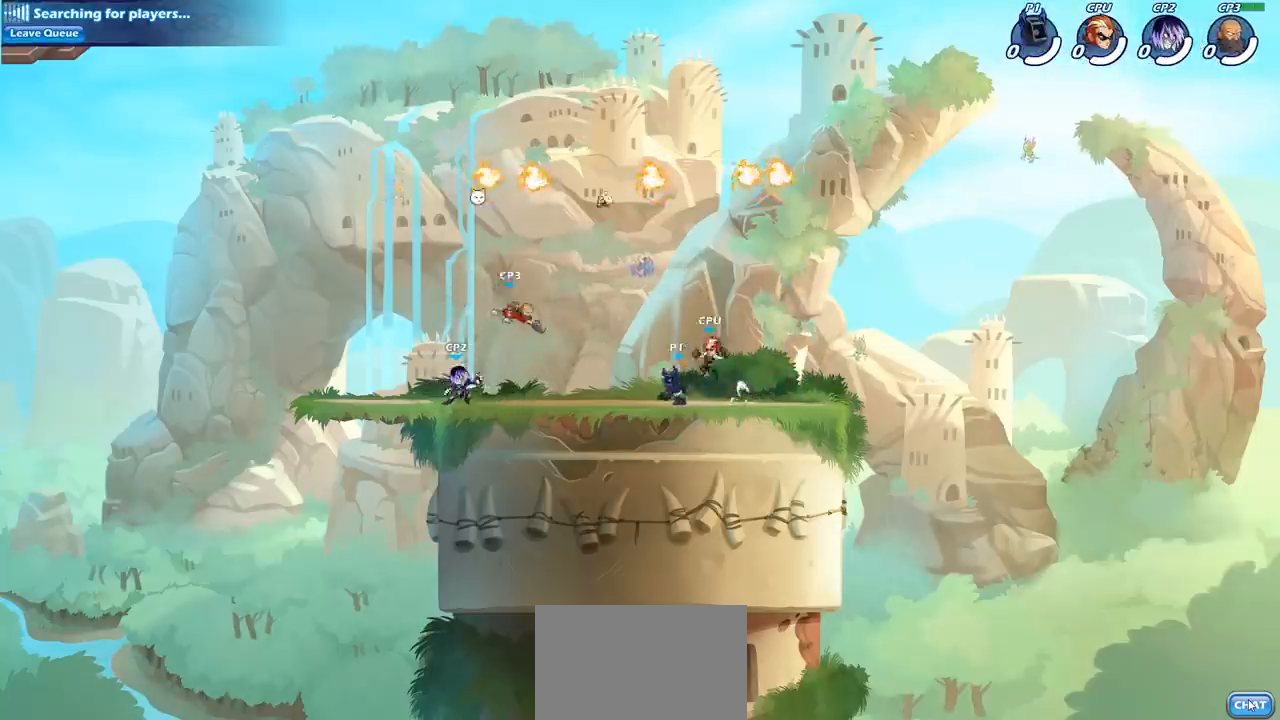
{"buttons": ["CROSS"], "left_stick": "up-right", "right_stick": "center", "events": [[50, "CROSS", "down"], [150, "CROSS", "up"], [183, "R2", "up"], [283, "CROSS", "down"], [383, "CROSS", "up"], [450, "CROSS", "down"], [500, "left_stick", "up-right"]]}
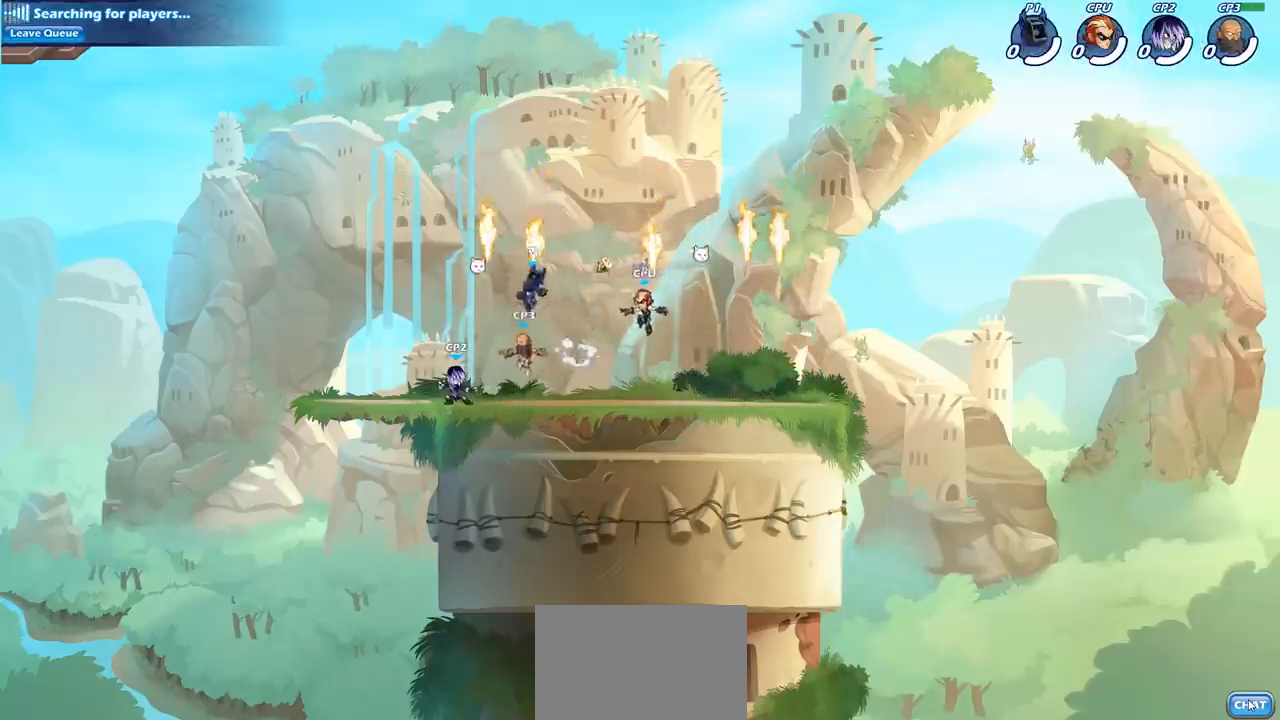
{"buttons": [], "left_stick": "down", "right_stick": "center", "events": [[33, "R1", "down"], [50, "CROSS", "up"], [117, "left_stick", "left"], [133, "R1", "up"], [250, "left_stick", "down-left"], [383, "left_stick", "down-right"], [500, "left_stick", "down"]]}
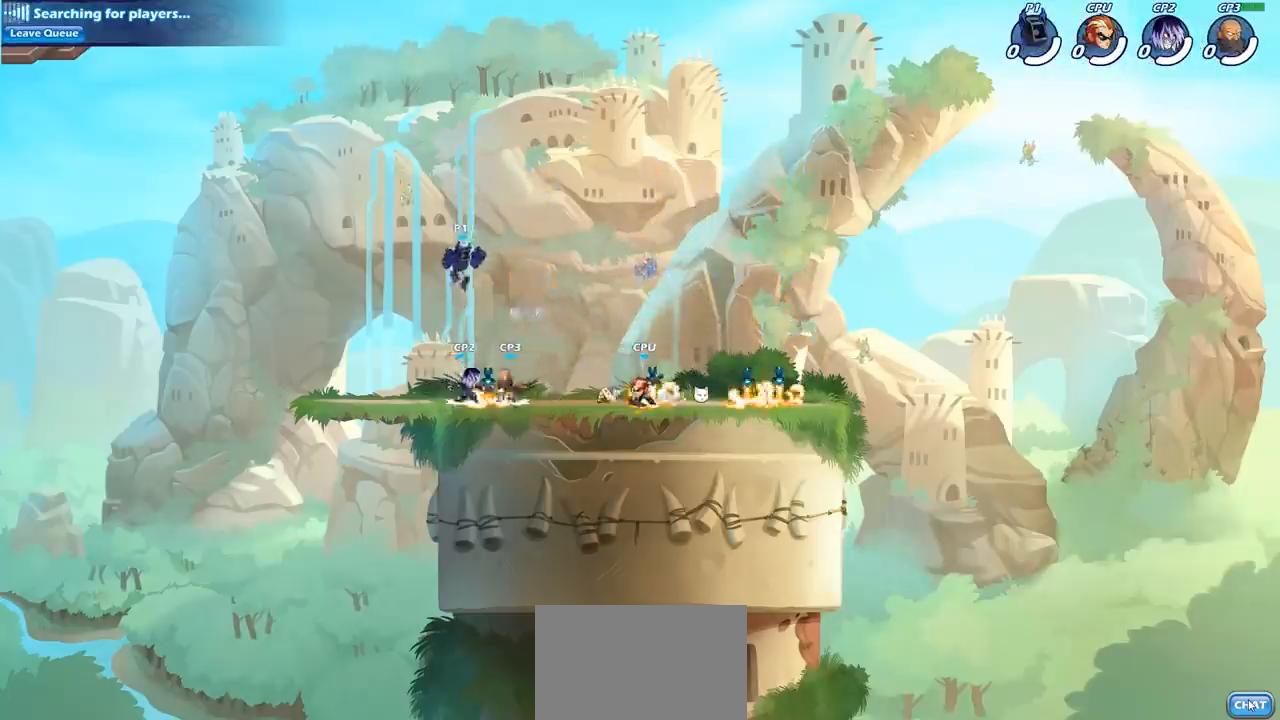
{"buttons": [], "left_stick": "center", "right_stick": "center", "events": [[50, "SQUARE", "down"], [167, "SQUARE", "up"], [183, "left_stick", "center"]]}
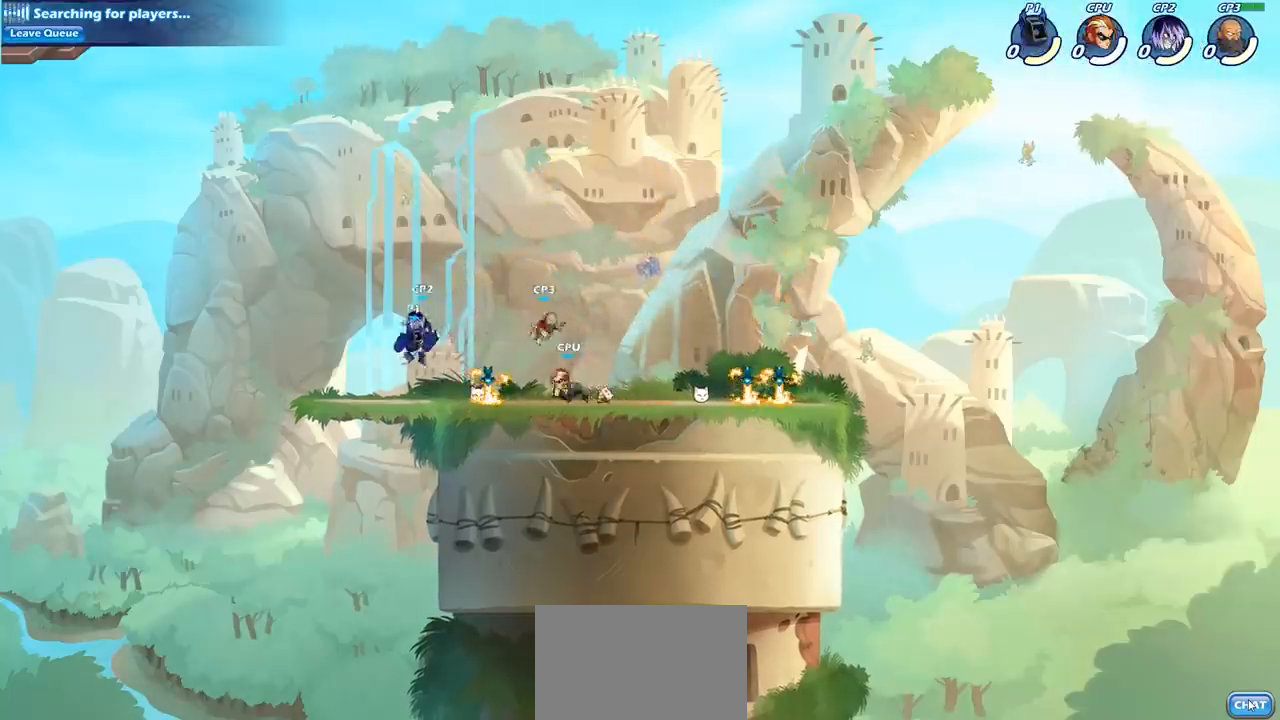
{"buttons": ["SQUARE"], "left_stick": "center", "right_stick": "center", "events": [[417, "SQUARE", "down"]]}
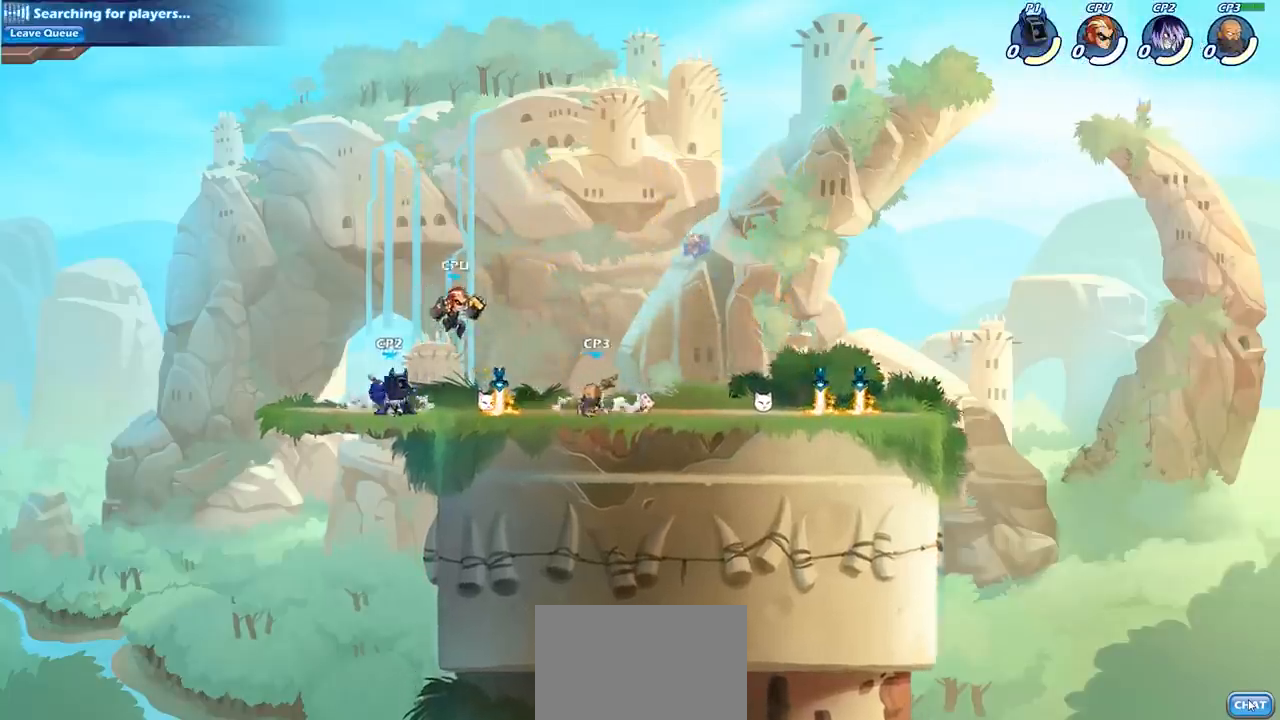
{"buttons": [], "left_stick": "center", "right_stick": "center", "events": [[17, "SQUARE", "up"], [100, "SQUARE", "down"], [217, "SQUARE", "up"], [317, "SQUARE", "down"], [417, "SQUARE", "up"]]}
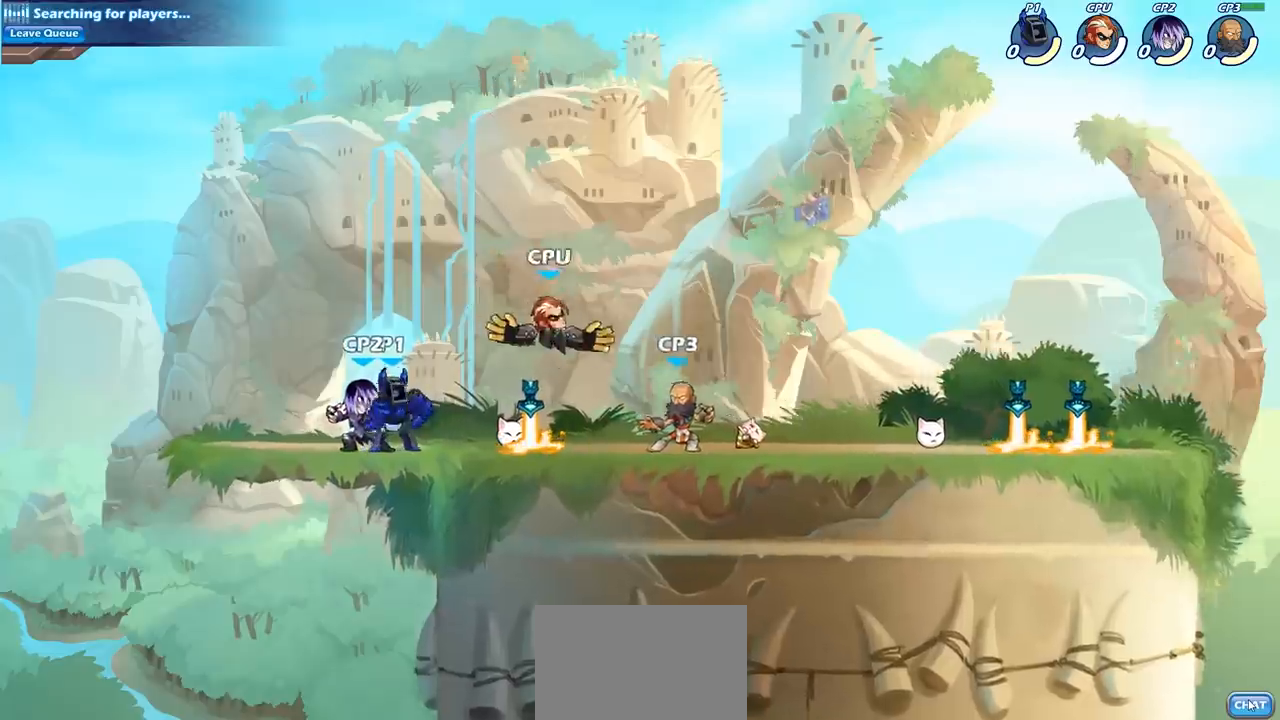
{"buttons": ["R2"], "left_stick": "right", "right_stick": "center", "events": [[133, "left_stick", "right"], [367, "R2", "down"]]}
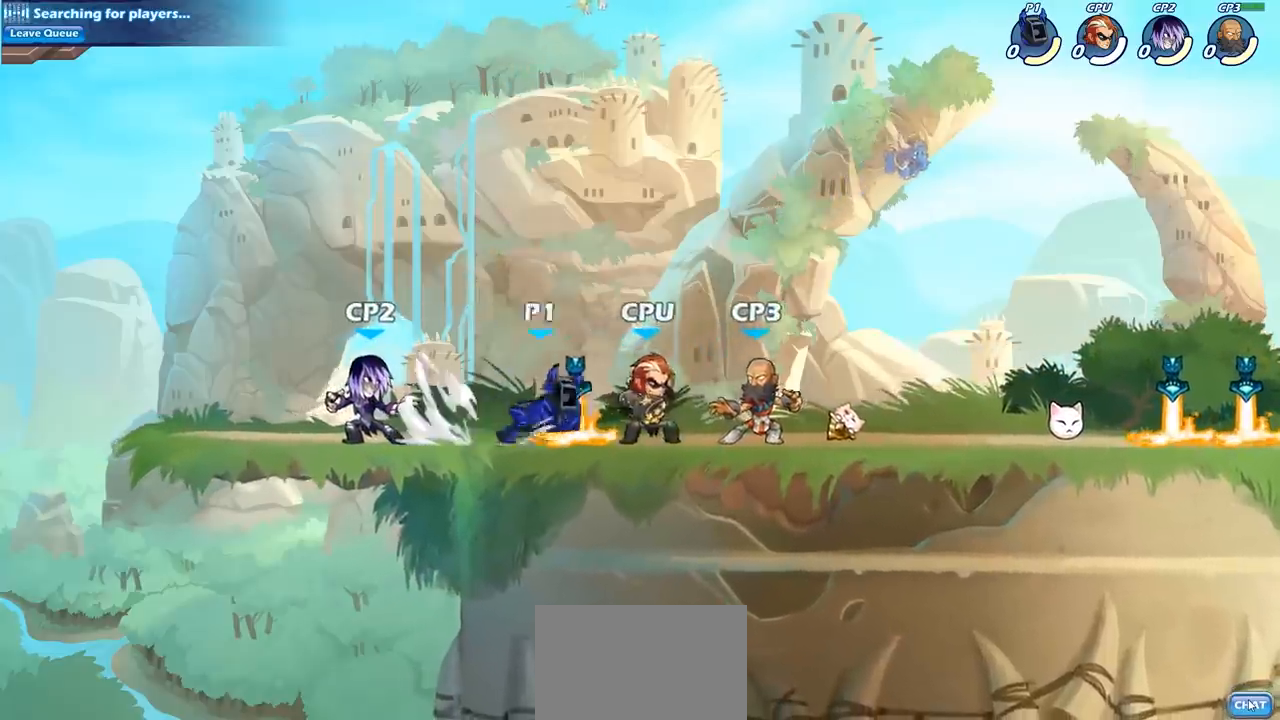
{"buttons": [], "left_stick": "center", "right_stick": "center", "events": [[17, "R2", "up"], [33, "SQUARE", "down"], [167, "SQUARE", "up"], [500, "left_stick", "center"]]}
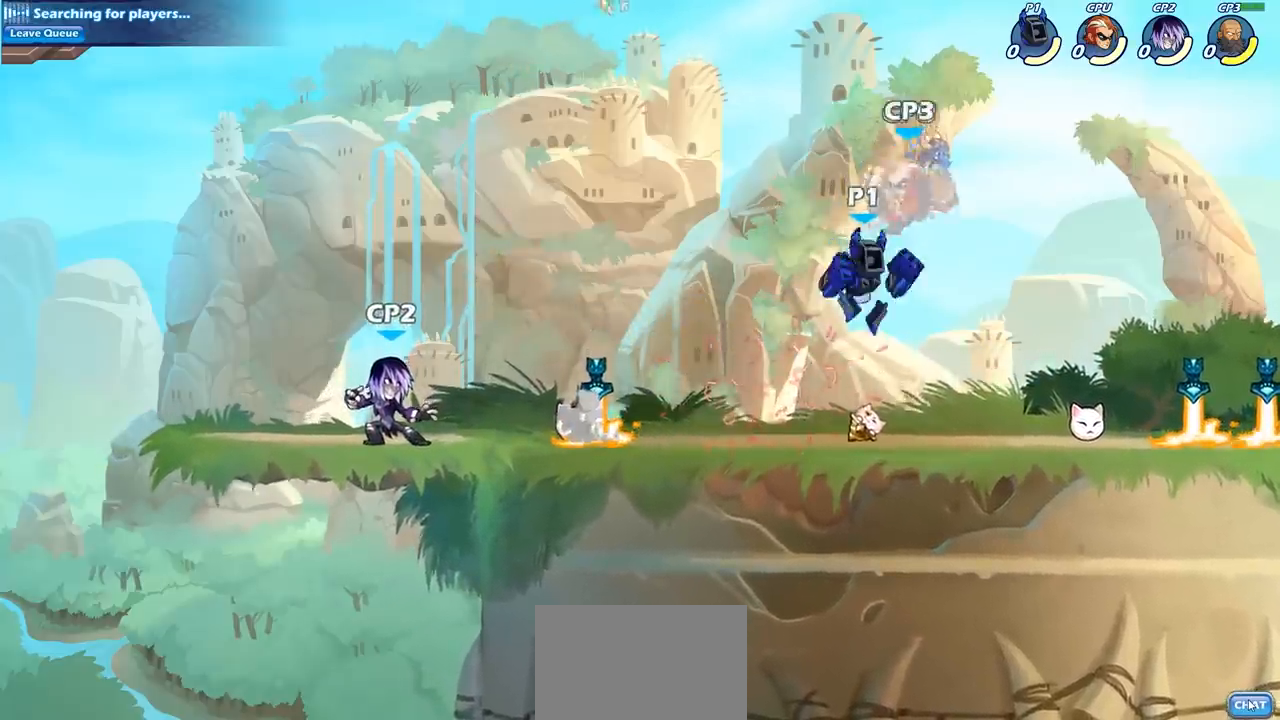
{"buttons": [], "left_stick": "center", "right_stick": "center", "events": [[100, "SQUARE", "down"], [217, "SQUARE", "up"]]}
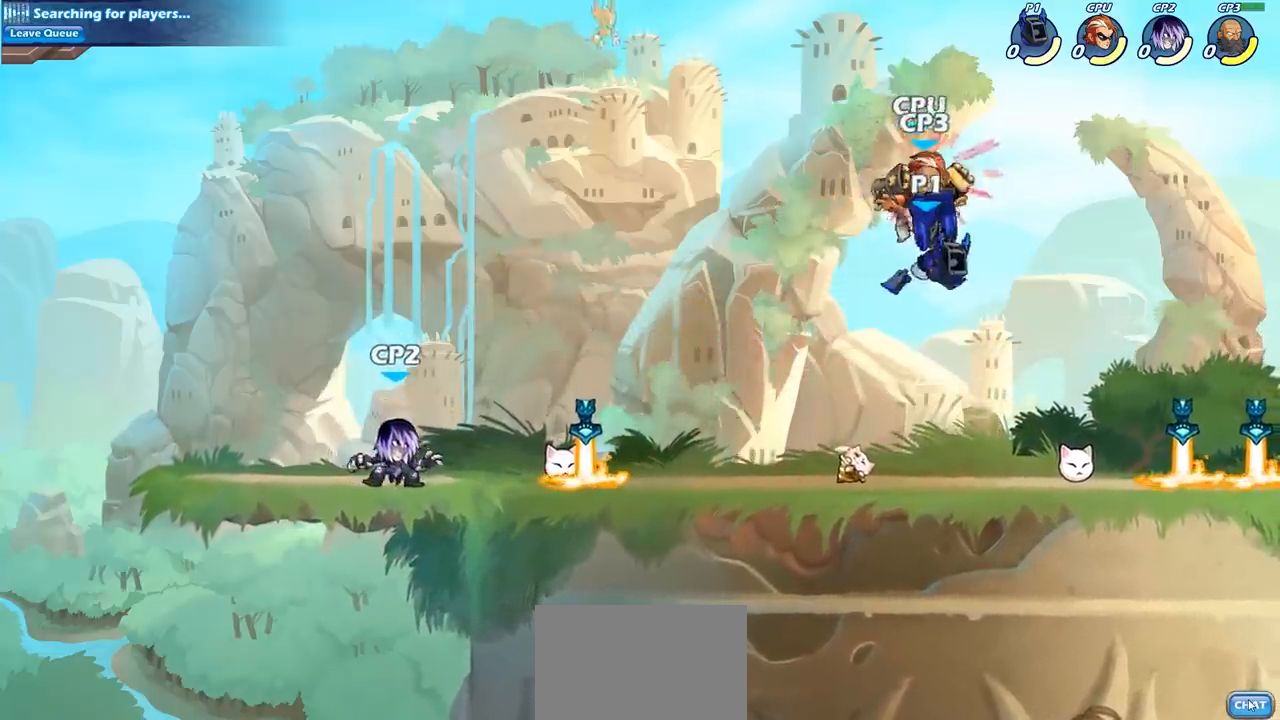
{"buttons": [], "left_stick": "center", "right_stick": "center", "events": [[217, "R2", "down"], [233, "left_stick", "down"], [250, "SQUARE", "down"], [350, "R2", "up"], [400, "SQUARE", "up"], [483, "left_stick", "center"]]}
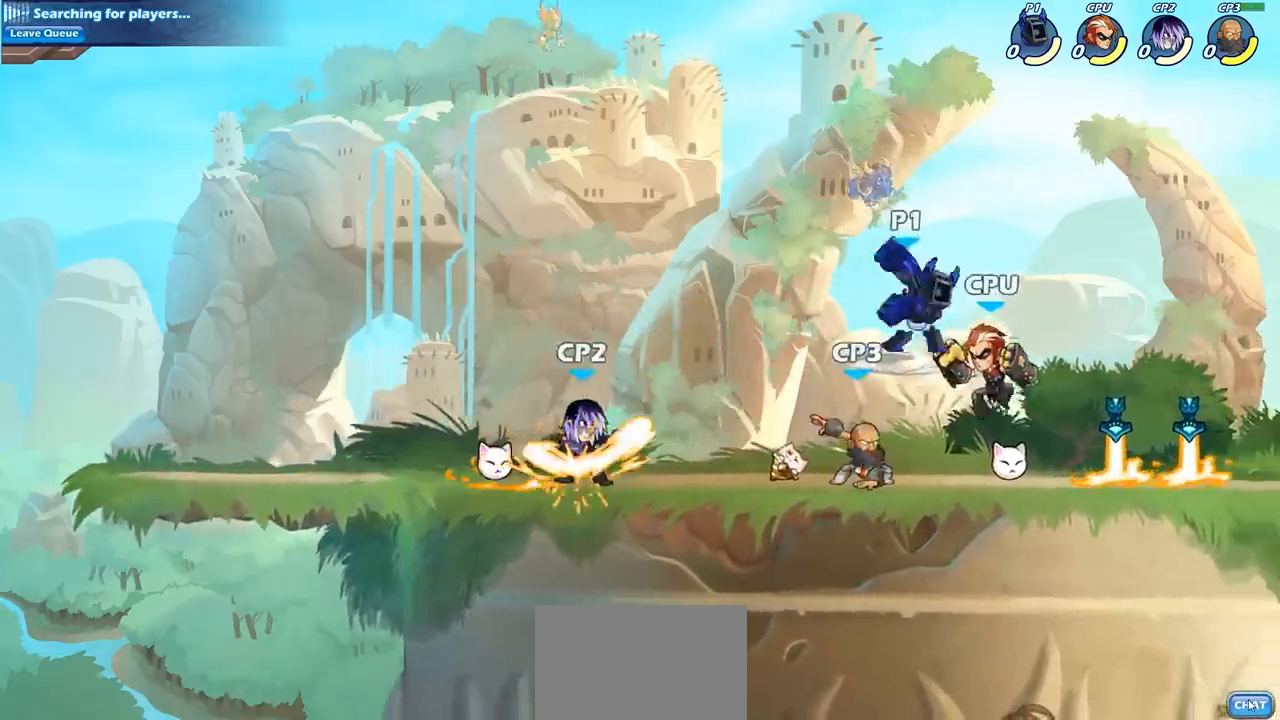
{"buttons": [], "left_stick": "center", "right_stick": "center", "events": [[300, "R2", "down"], [300, "left_stick", "right"], [317, "R1", "down"], [367, "SQUARE", "down"], [367, "left_stick", "center"], [400, "R1", "up"], [417, "R2", "up"], [467, "SQUARE", "up"]]}
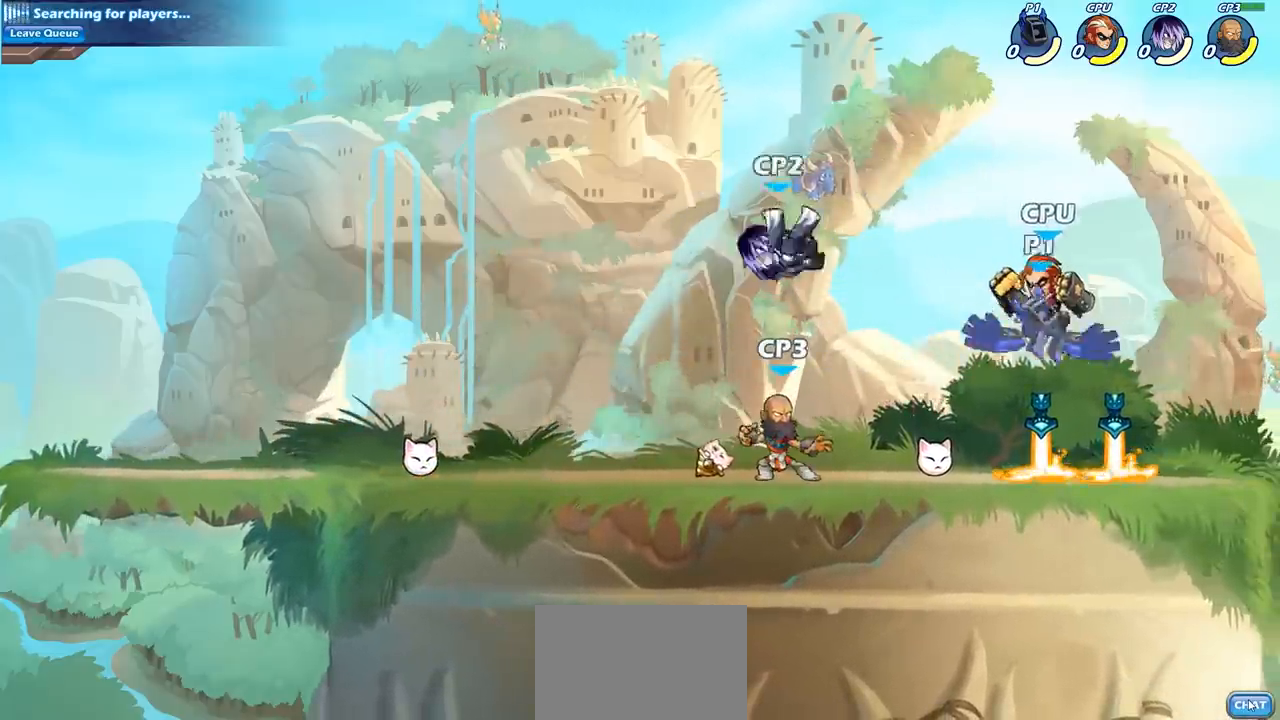
{"buttons": [], "left_stick": "center", "right_stick": "center", "events": []}
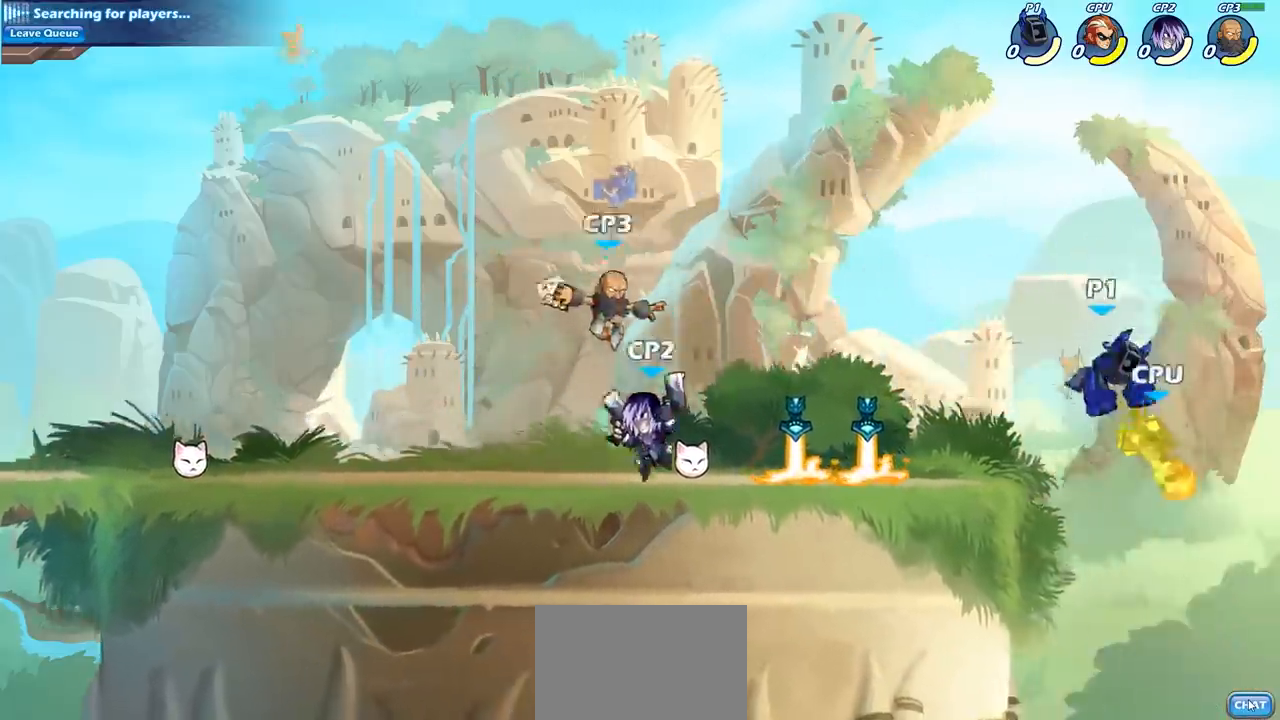
{"buttons": [], "left_stick": "center", "right_stick": "center", "events": [[133, "left_stick", "down"], [250, "SQUARE", "down"], [367, "SQUARE", "up"], [417, "left_stick", "center"]]}
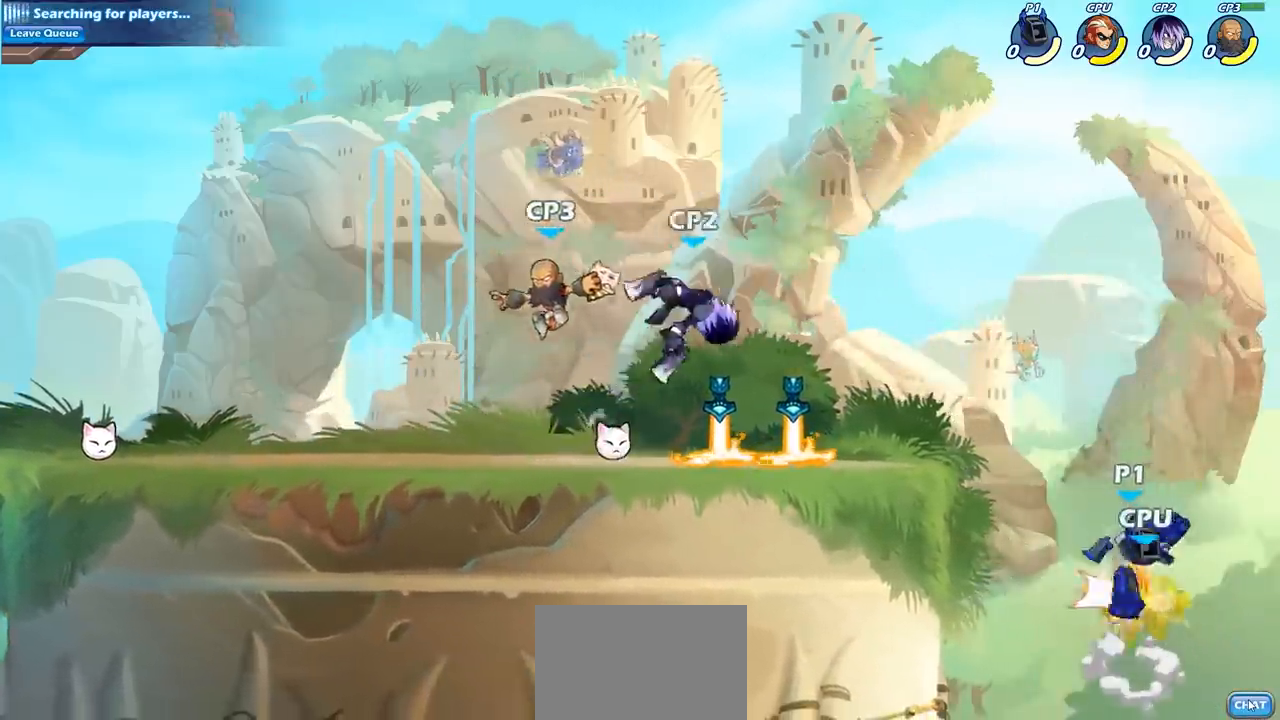
{"buttons": [], "left_stick": "right", "right_stick": "center", "events": [[467, "left_stick", "right"]]}
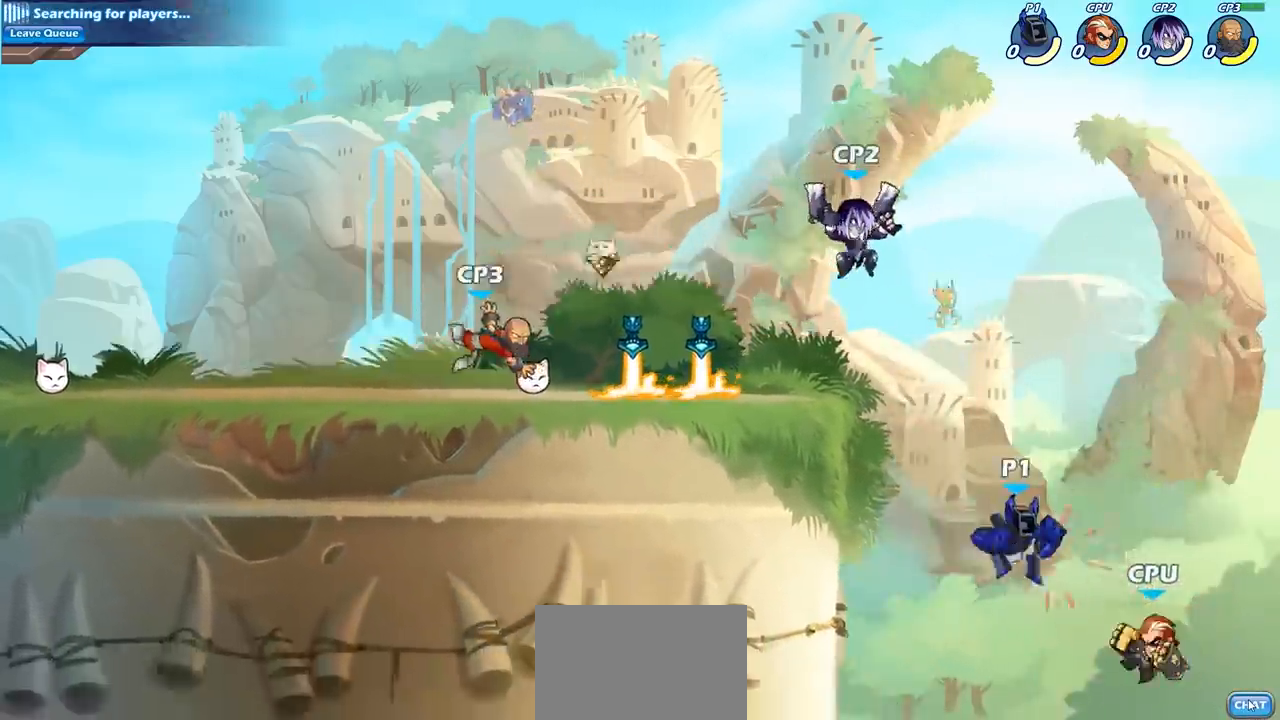
{"buttons": [], "left_stick": "right", "right_stick": "center", "events": [[33, "SQUARE", "down"], [133, "SQUARE", "up"], [350, "left_stick", "center"], [500, "left_stick", "right"]]}
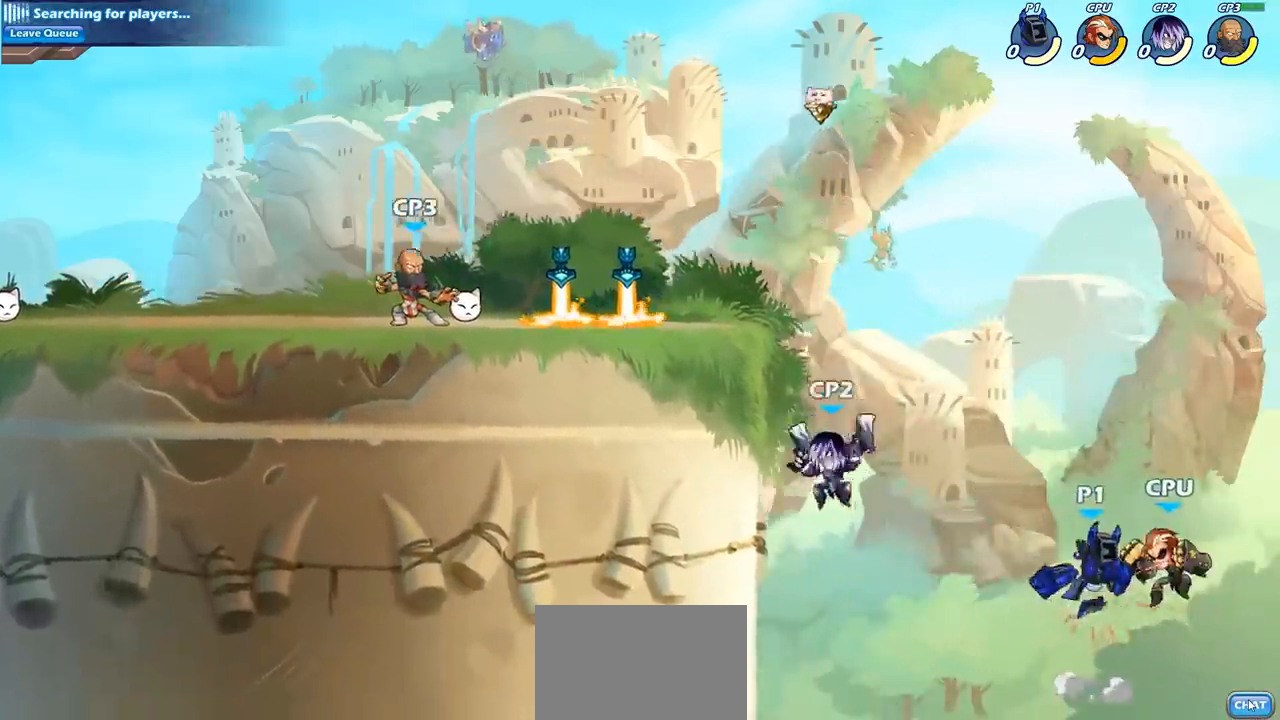
{"buttons": ["SQUARE"], "left_stick": "down", "right_stick": "center", "events": [[367, "left_stick", "down"], [433, "SQUARE", "down"]]}
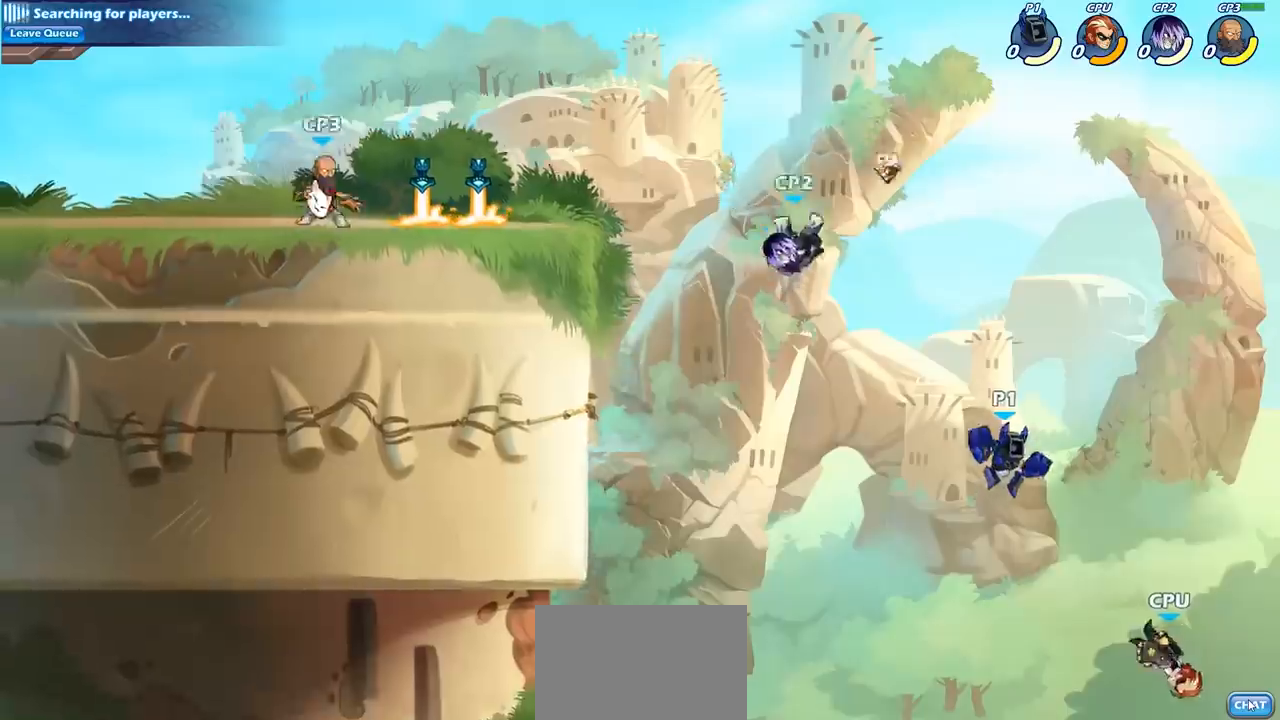
{"buttons": [], "left_stick": "left", "right_stick": "center", "events": [[33, "SQUARE", "up"], [67, "left_stick", "right"], [300, "left_stick", "center"], [500, "left_stick", "left"]]}
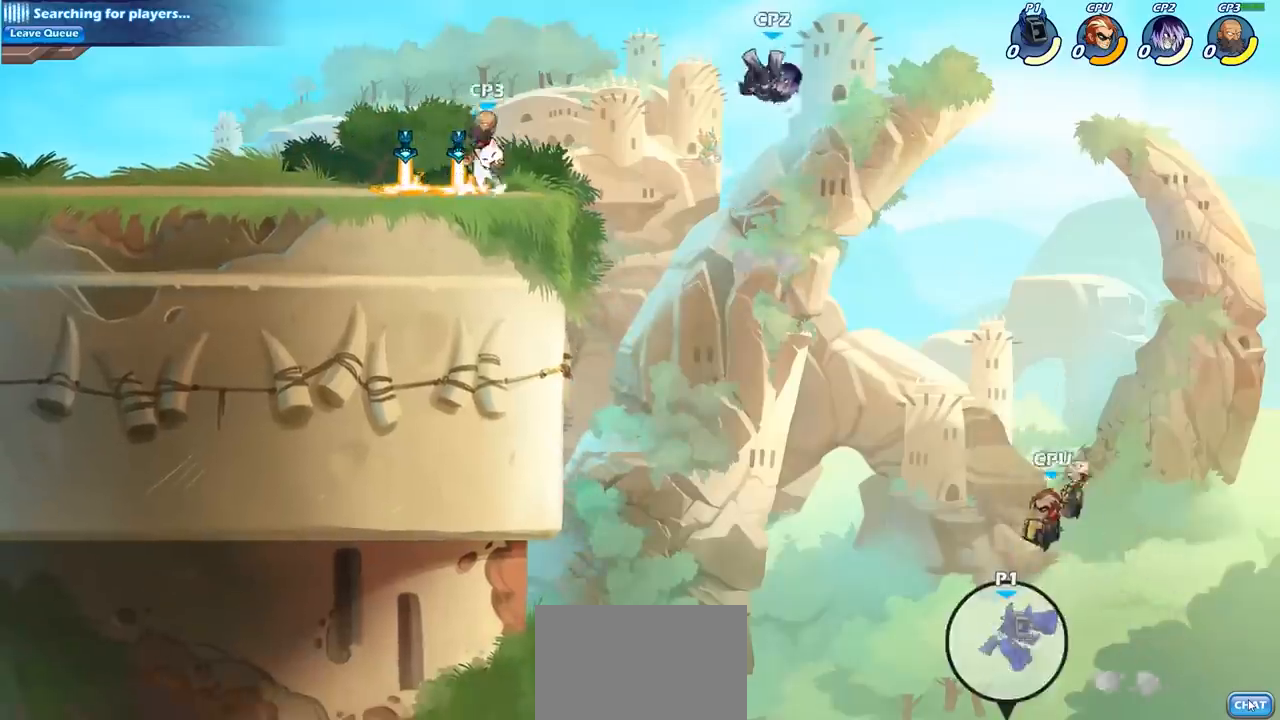
{"buttons": ["CROSS"], "left_stick": "left", "right_stick": "center", "events": [[183, "CROSS", "down"], [333, "CROSS", "up"], [400, "CROSS", "down"]]}
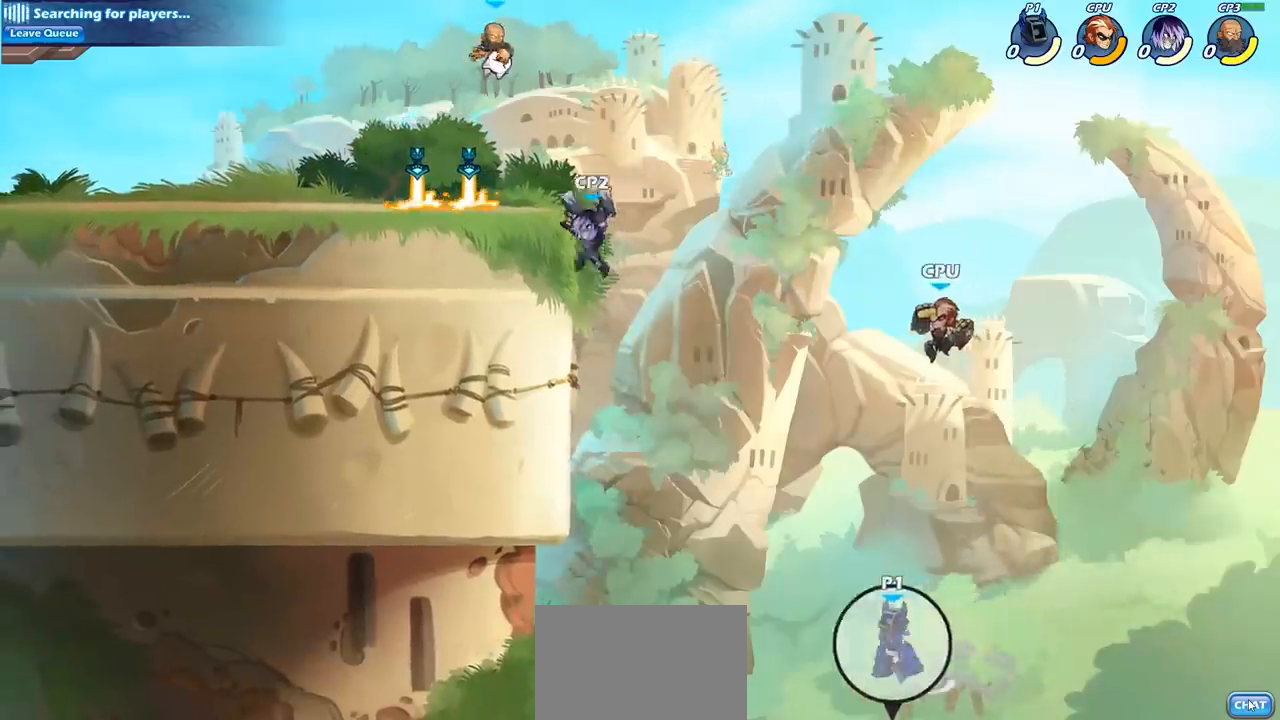
{"buttons": [], "left_stick": "left", "right_stick": "center", "events": [[117, "CIRCLE", "down"], [150, "CROSS", "up"], [283, "CIRCLE", "up"]]}
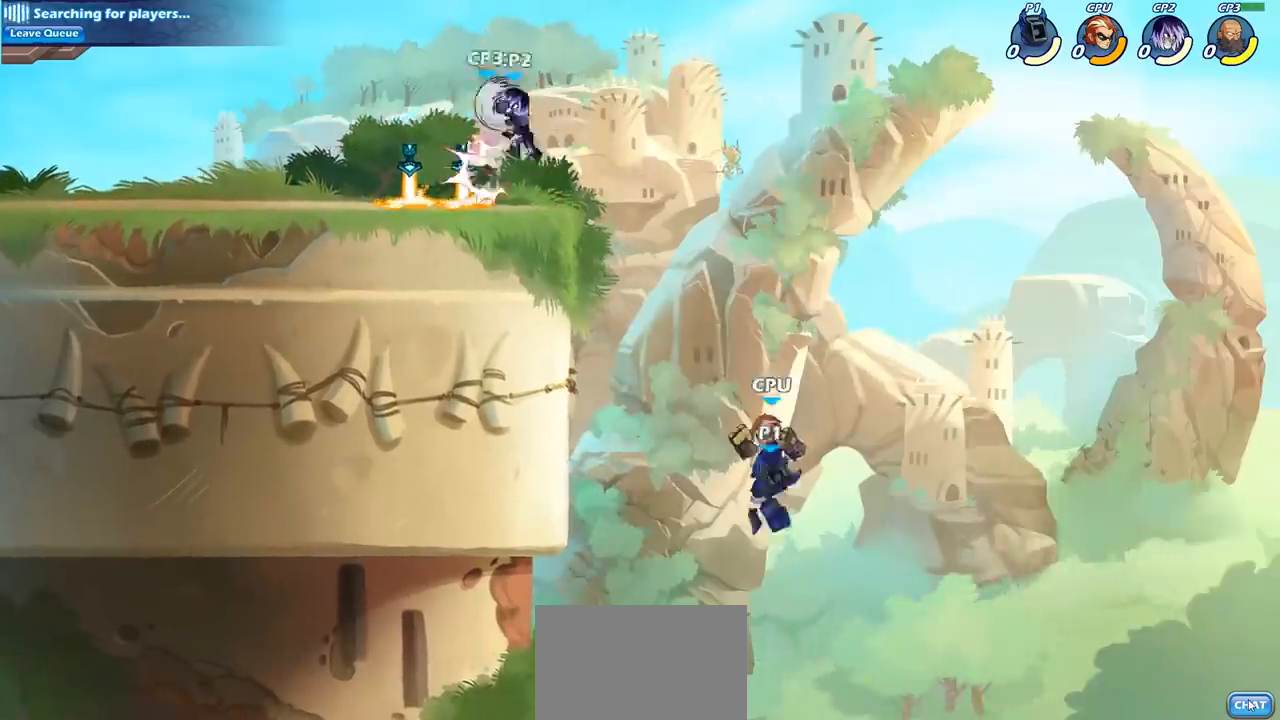
{"buttons": ["R2"], "left_stick": "up-left", "right_stick": "center", "events": [[333, "left_stick", "up-left"], [383, "R2", "down"]]}